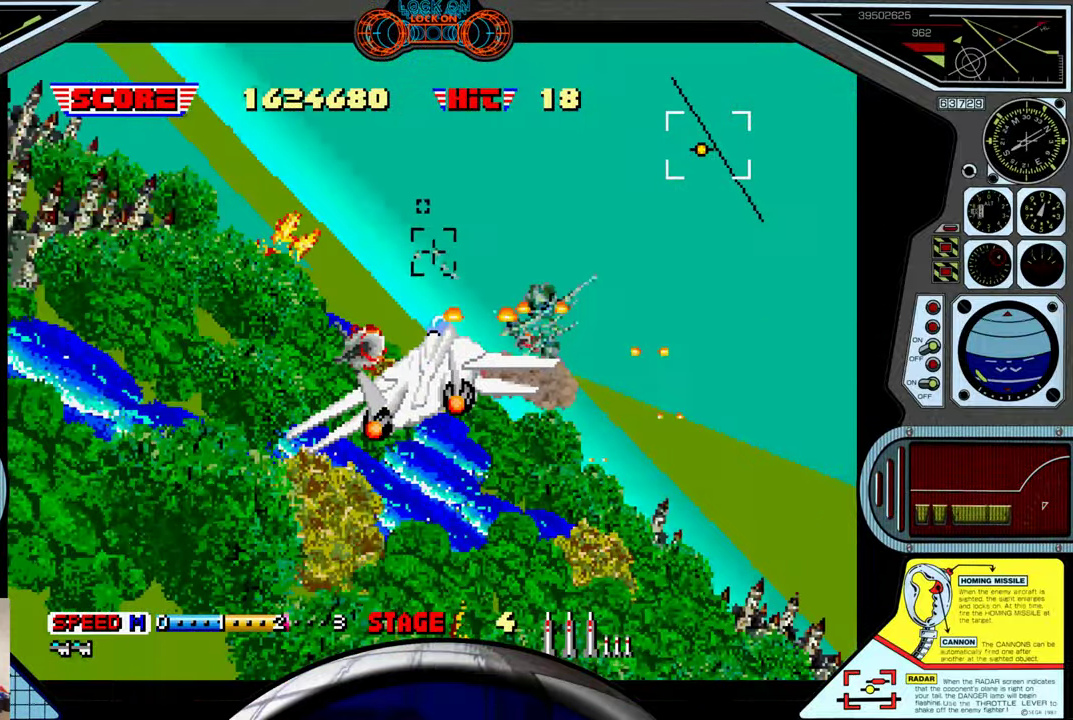
Gameplay with a controller (Xbox layout); each line is a JSON object with the inputs held at the frame after it. "events" lists button and stick changes between this image and that frame as [ms after this image, input, new state], when the widget could be followed in between. Not read: right_stick.
{"buttons": ["A"], "left_stick": "up-left", "events": [[67, "B", "up"]]}
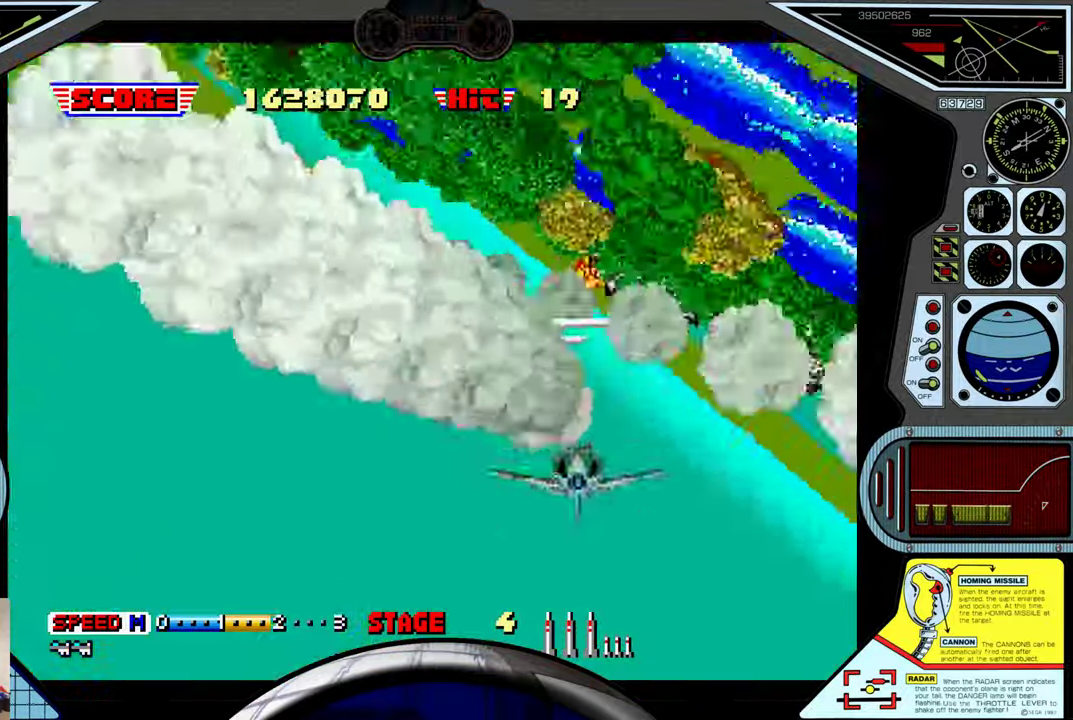
{"buttons": ["A"], "left_stick": "up", "events": [[467, "left_stick", "up"]]}
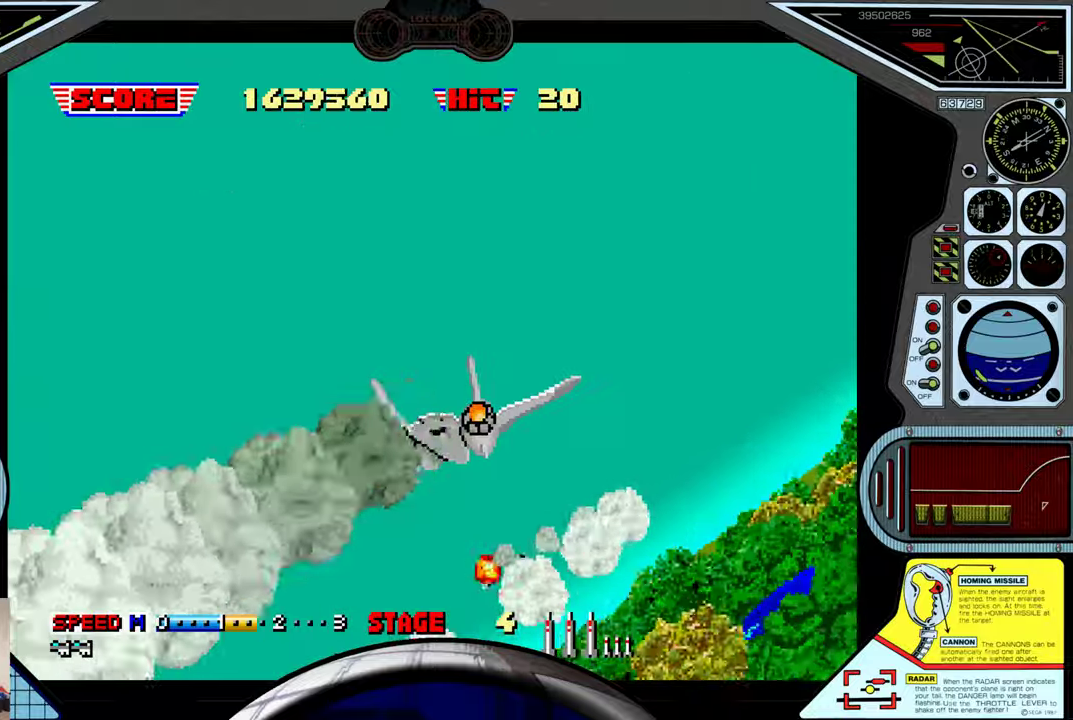
{"buttons": ["A"], "left_stick": "up", "events": []}
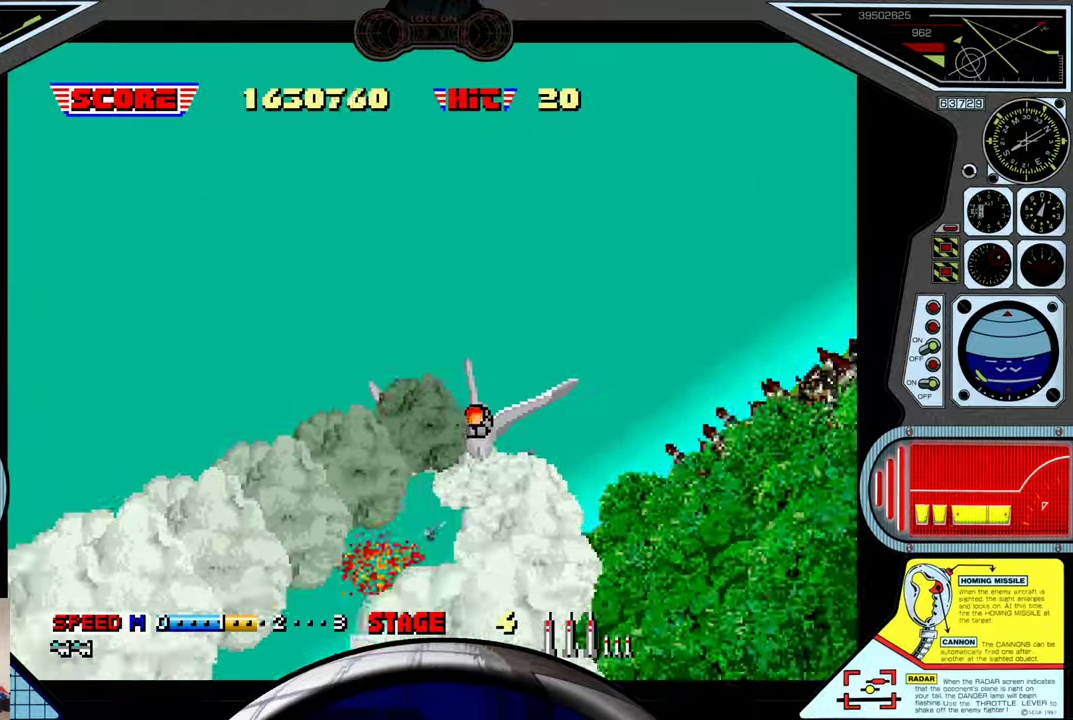
{"buttons": ["A"], "left_stick": "center", "events": [[367, "left_stick", "center"]]}
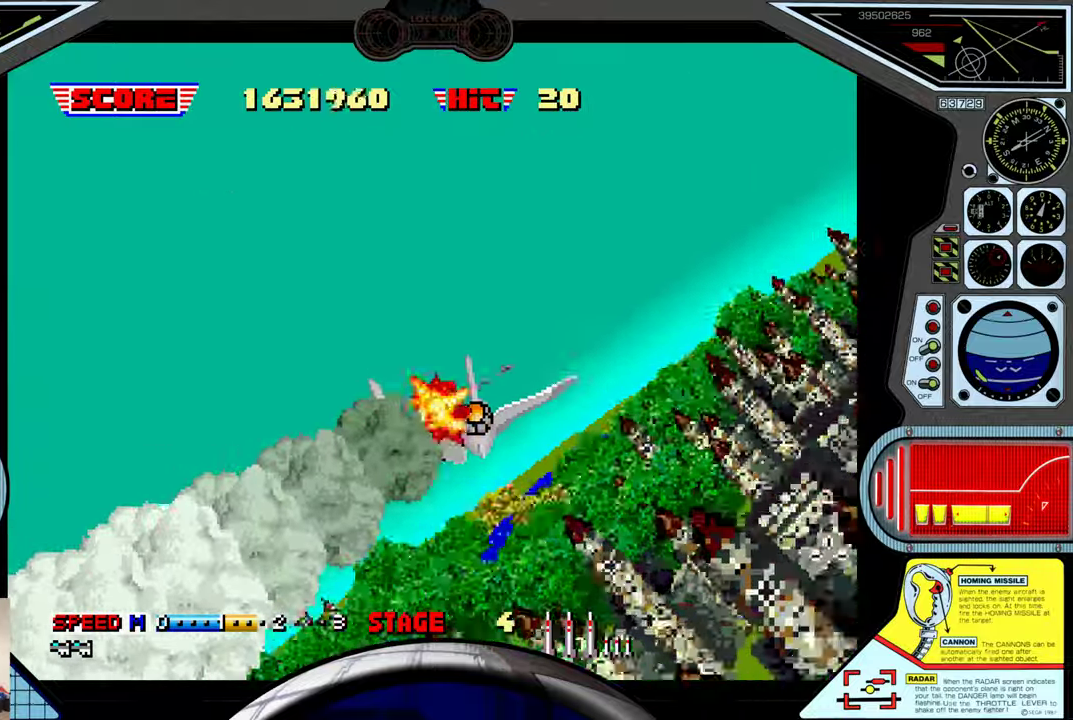
{"buttons": ["A"], "left_stick": "center", "events": []}
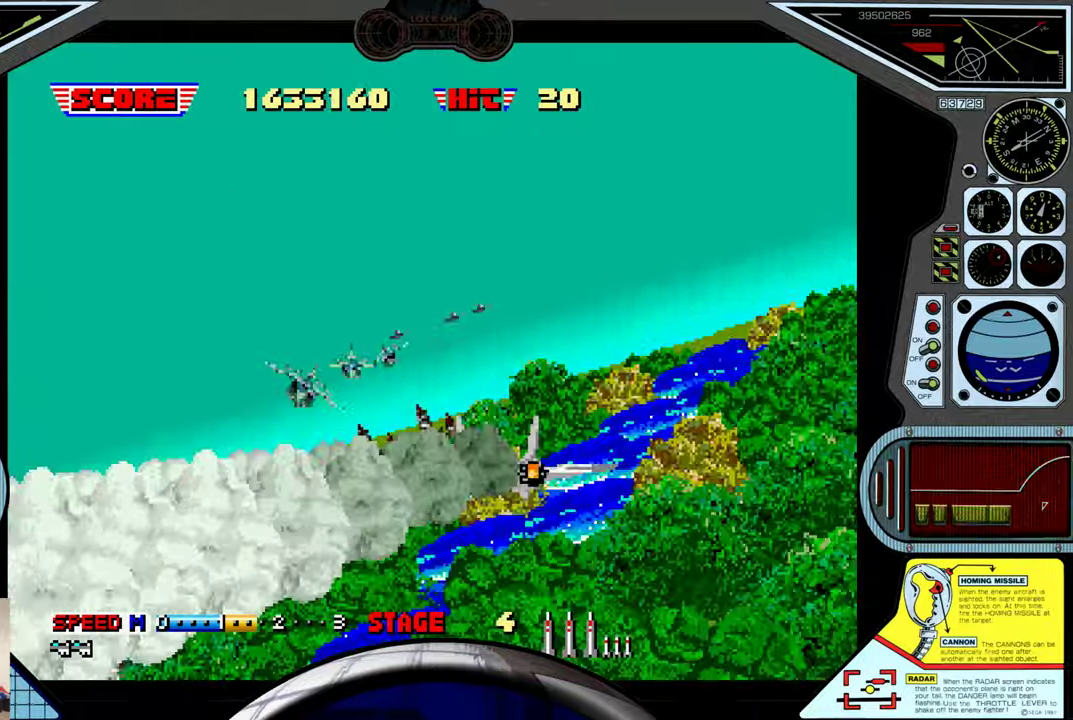
{"buttons": ["A"], "left_stick": "center", "events": []}
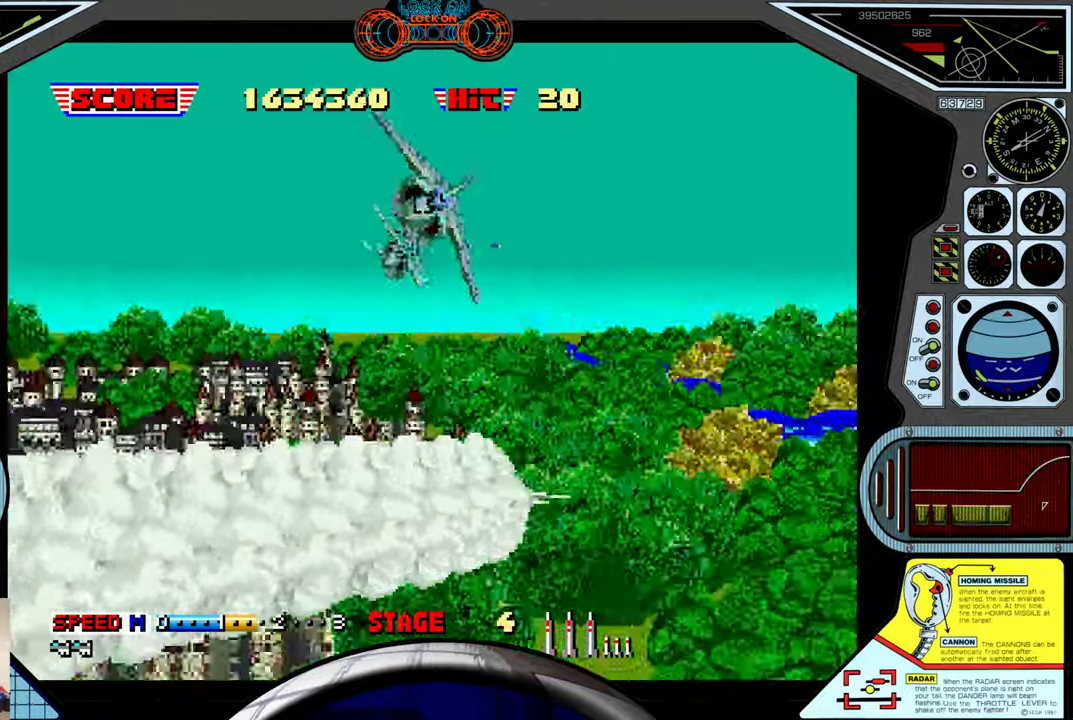
{"buttons": ["A"], "left_stick": "center", "events": []}
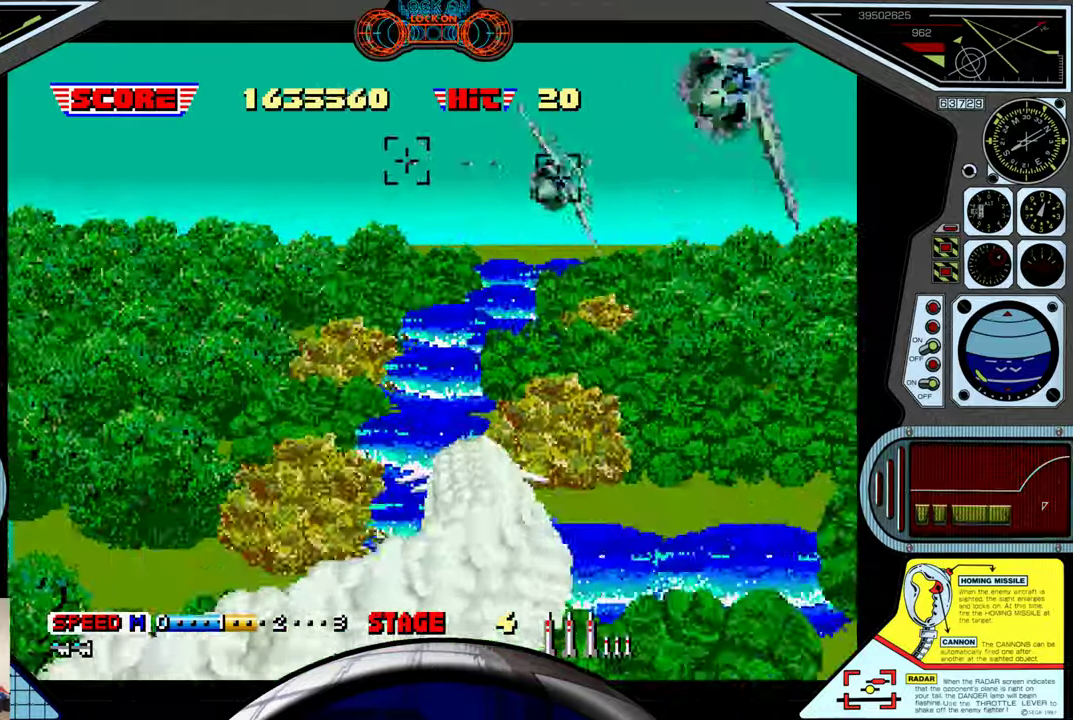
{"buttons": ["A"], "left_stick": "center", "events": []}
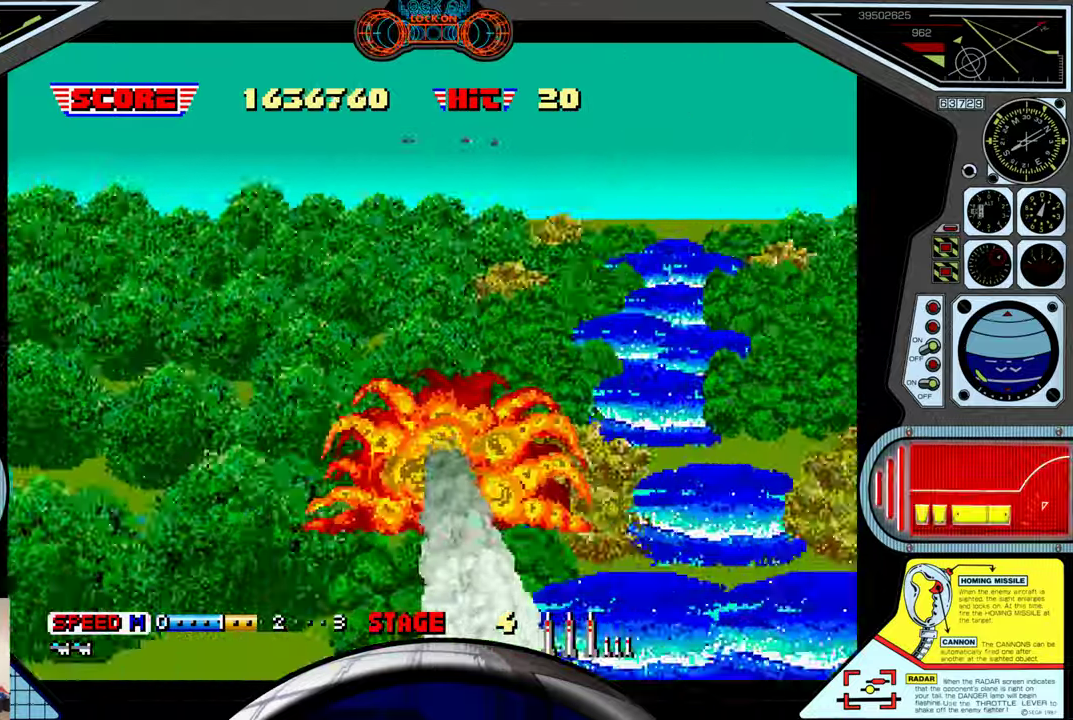
{"buttons": ["A"], "left_stick": "center", "events": []}
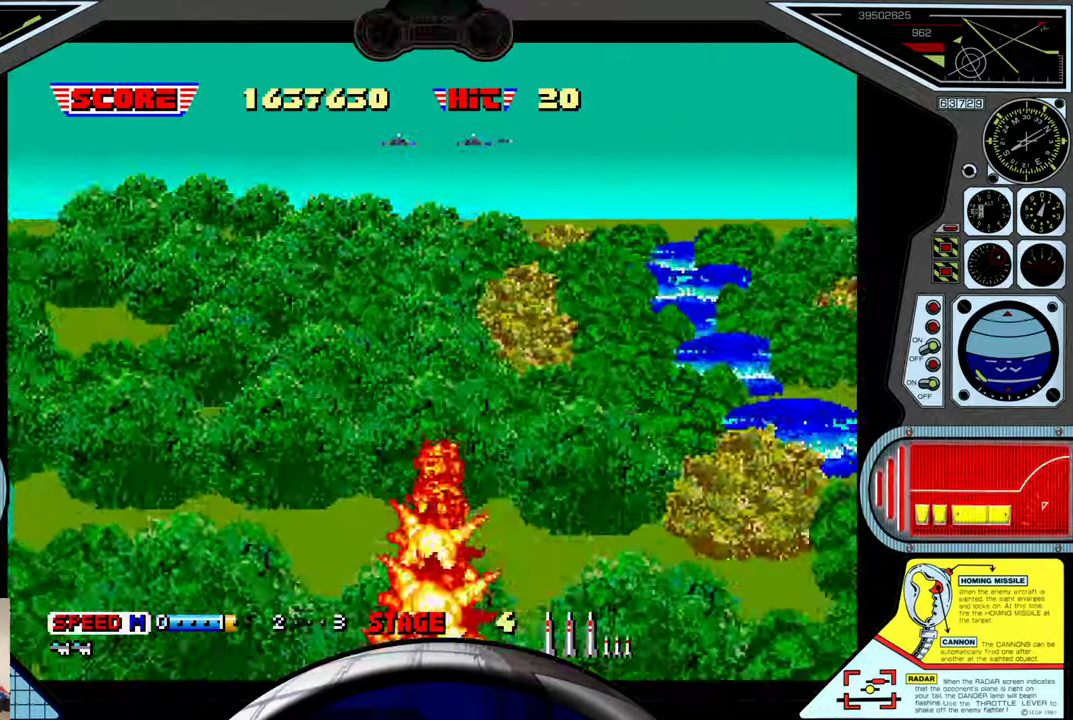
{"buttons": ["A"], "left_stick": "center", "events": []}
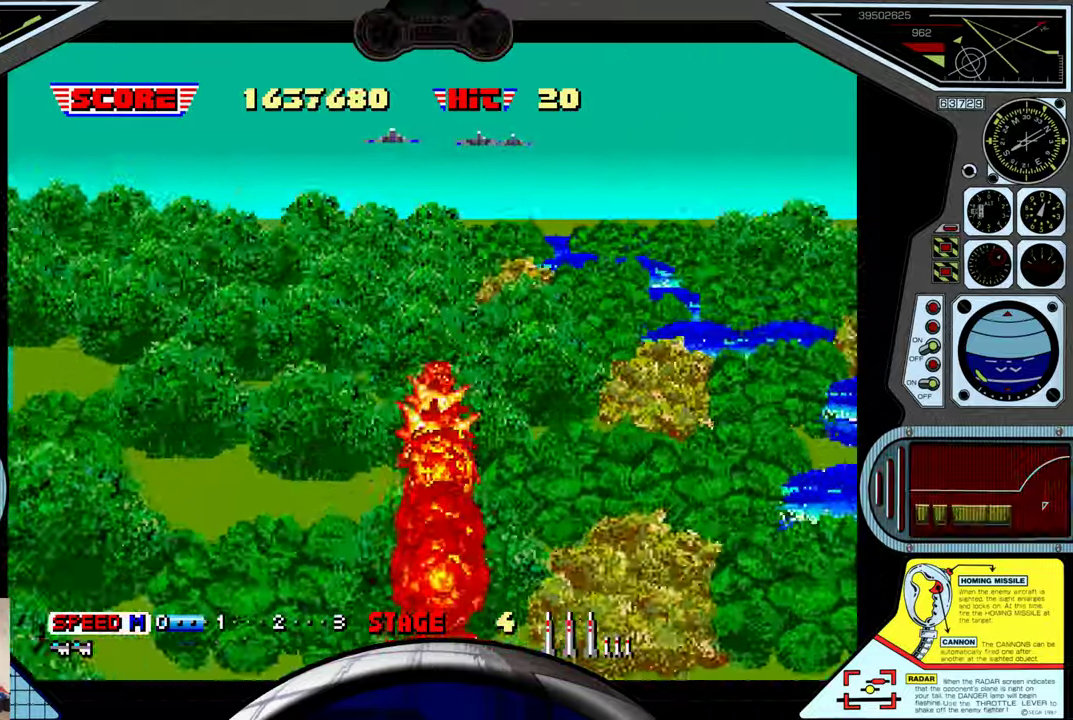
{"buttons": ["A"], "left_stick": "center", "events": []}
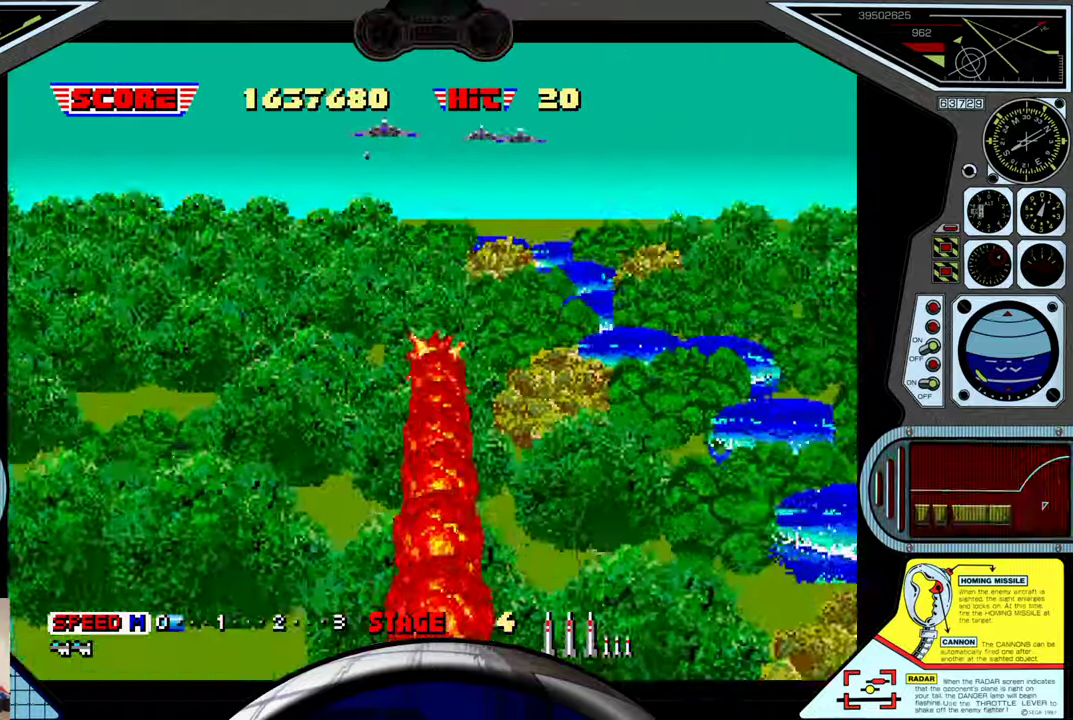
{"buttons": ["A"], "left_stick": "center", "events": []}
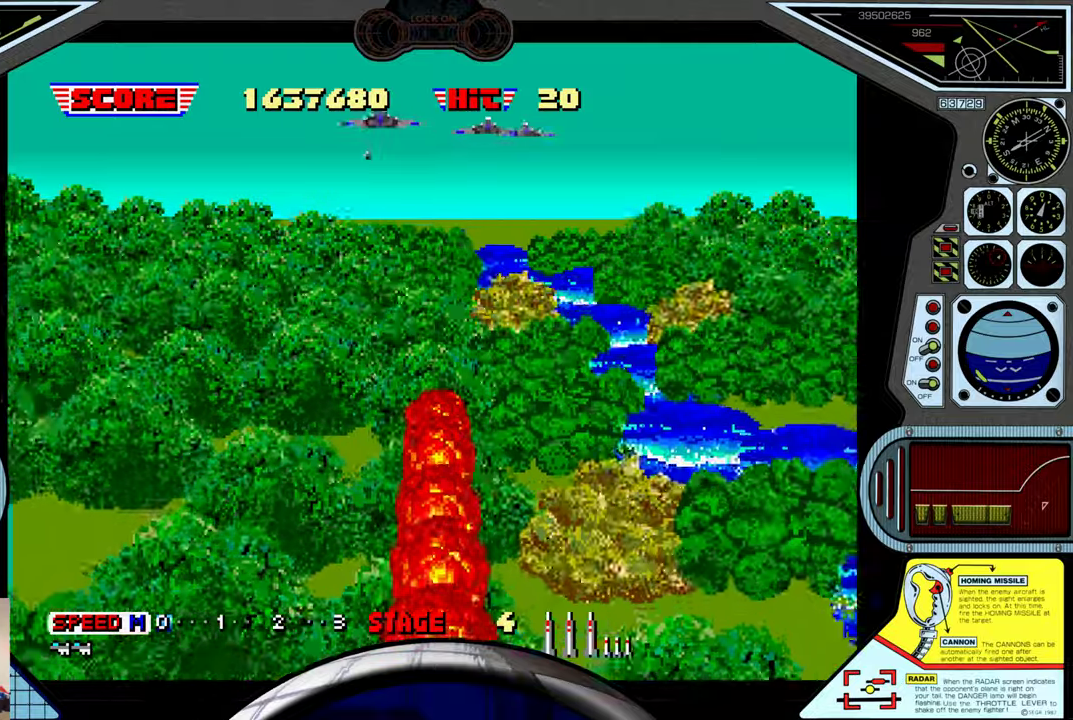
{"buttons": ["A"], "left_stick": "center", "events": []}
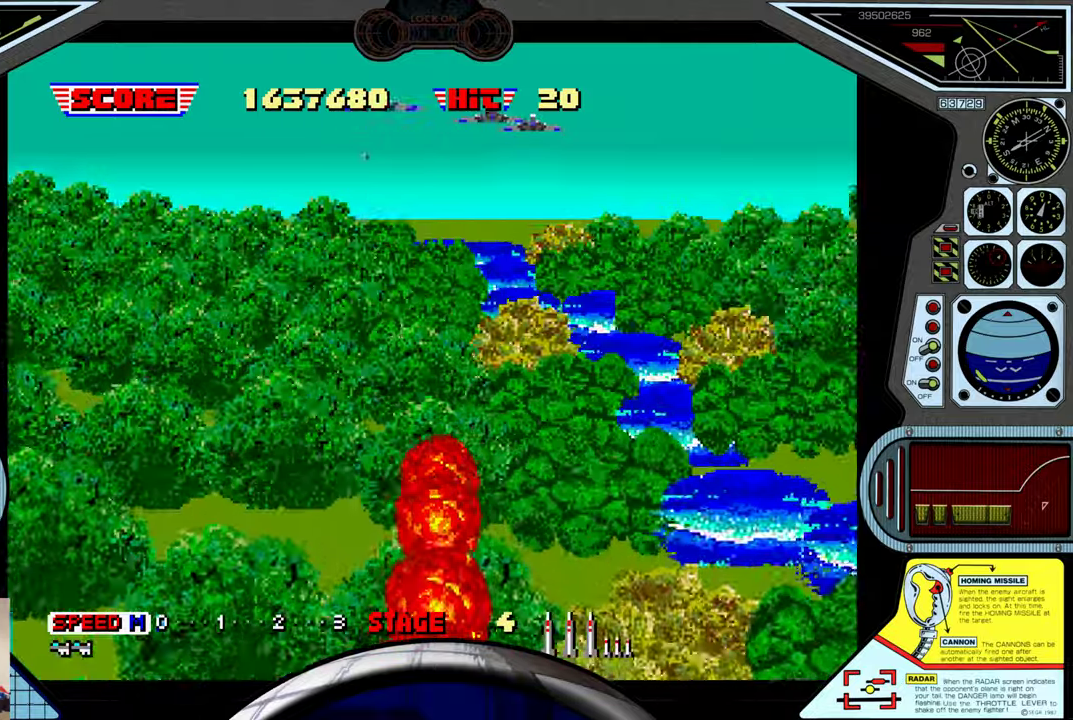
{"buttons": ["A"], "left_stick": "center", "events": []}
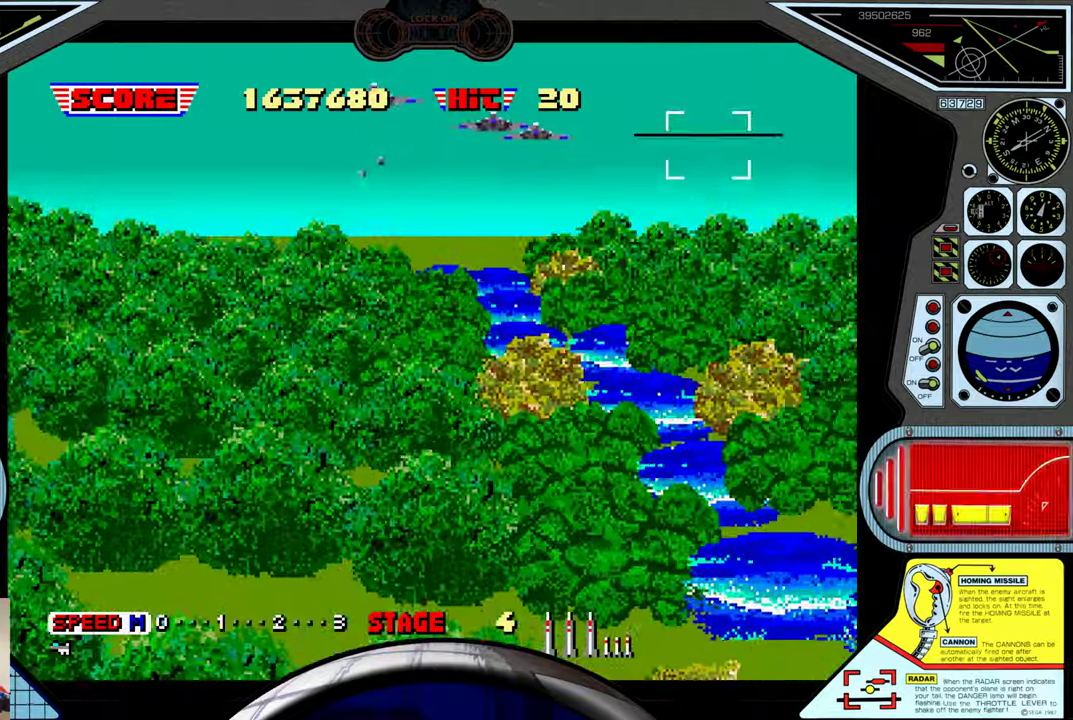
{"buttons": ["A"], "left_stick": "center", "events": []}
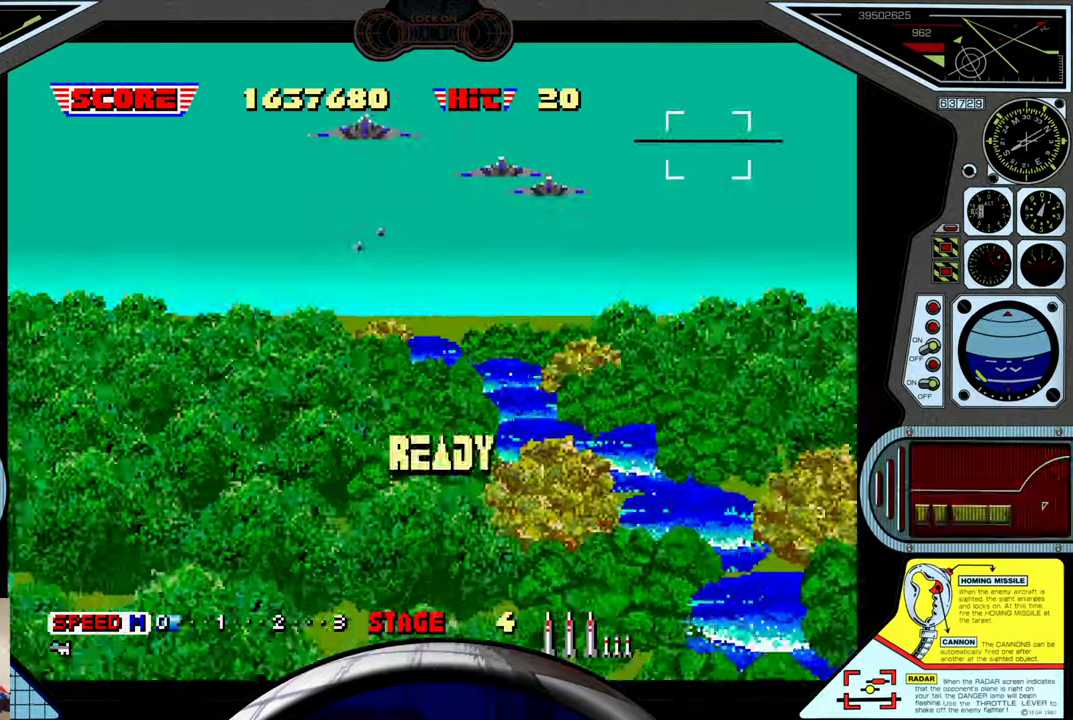
{"buttons": ["A"], "left_stick": "center", "events": []}
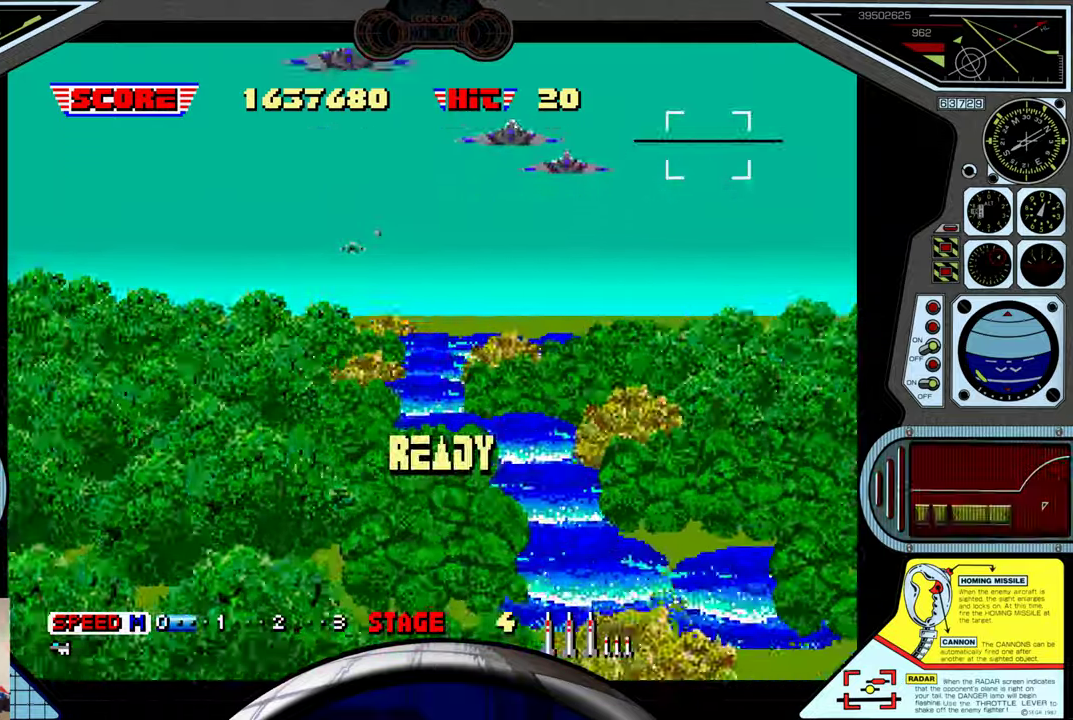
{"buttons": ["A"], "left_stick": "center", "events": []}
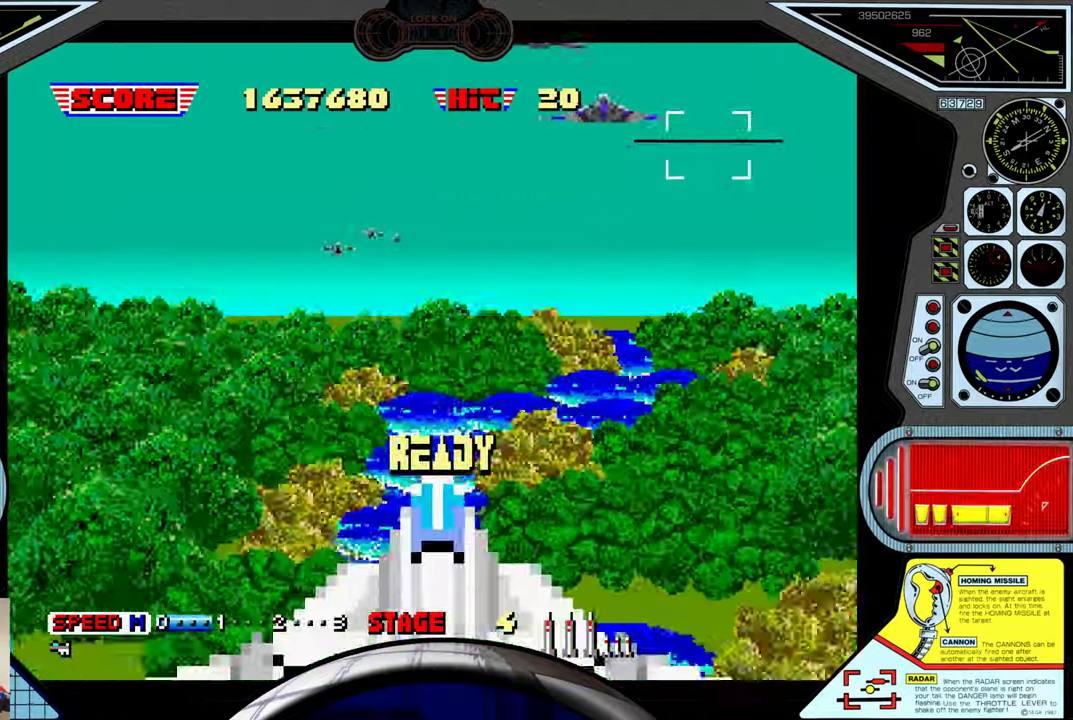
{"buttons": ["A"], "left_stick": "left", "events": [[450, "left_stick", "left"]]}
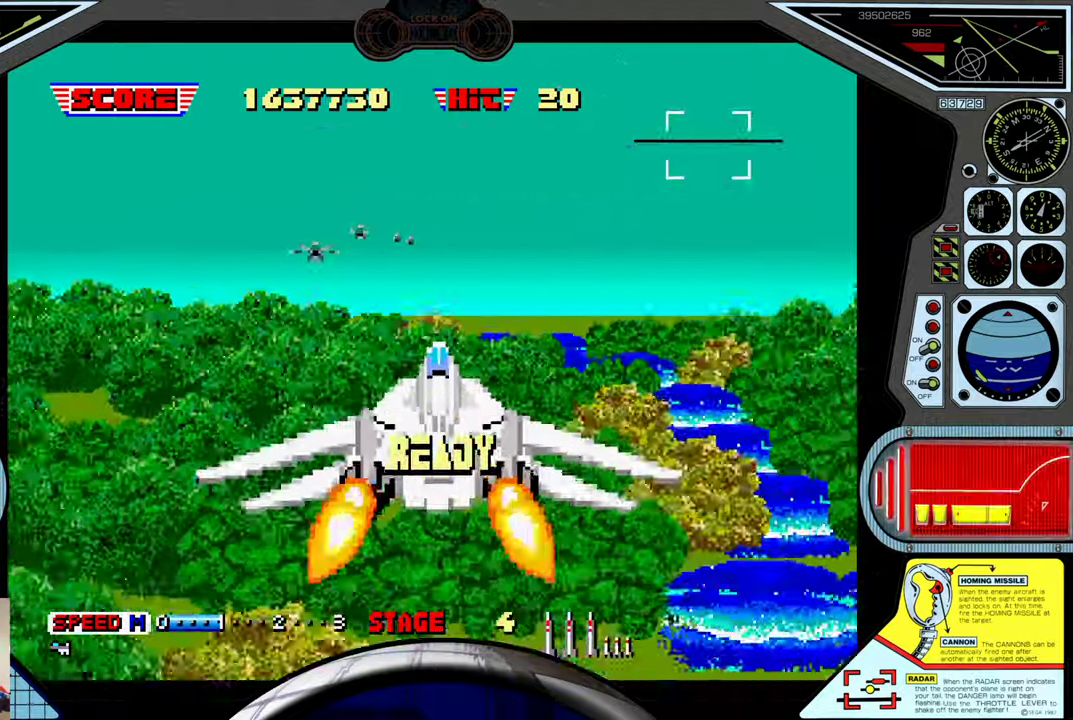
{"buttons": ["A"], "left_stick": "left", "events": []}
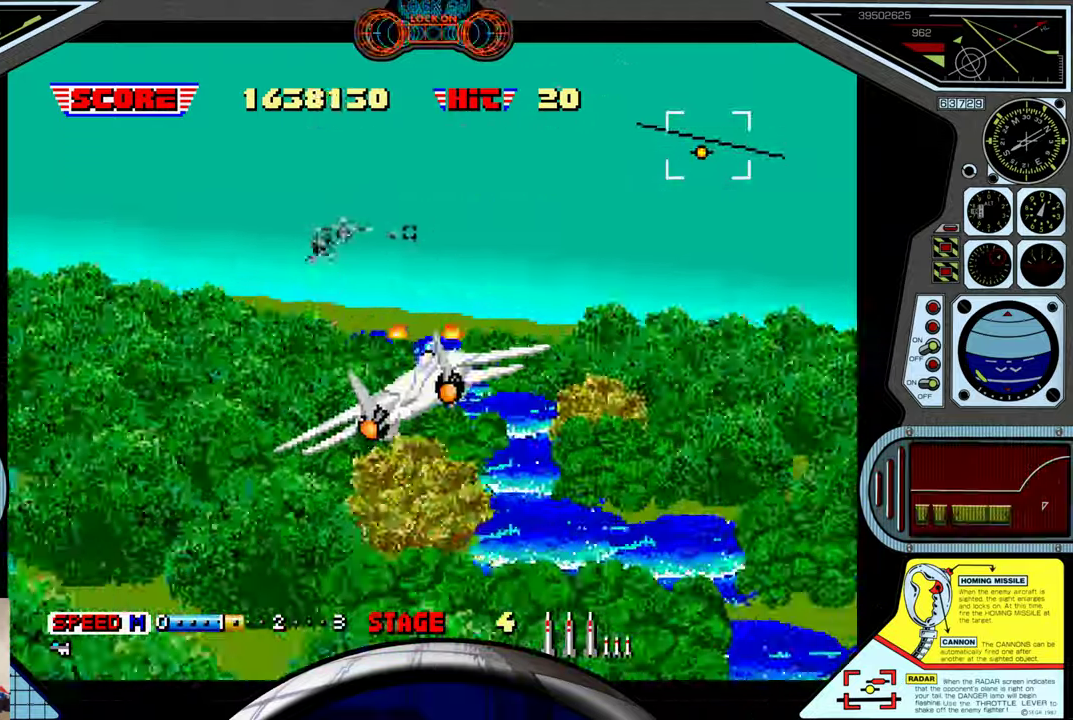
{"buttons": ["A", "B"], "left_stick": "center", "events": [[416, "B", "down"], [450, "left_stick", "center"]]}
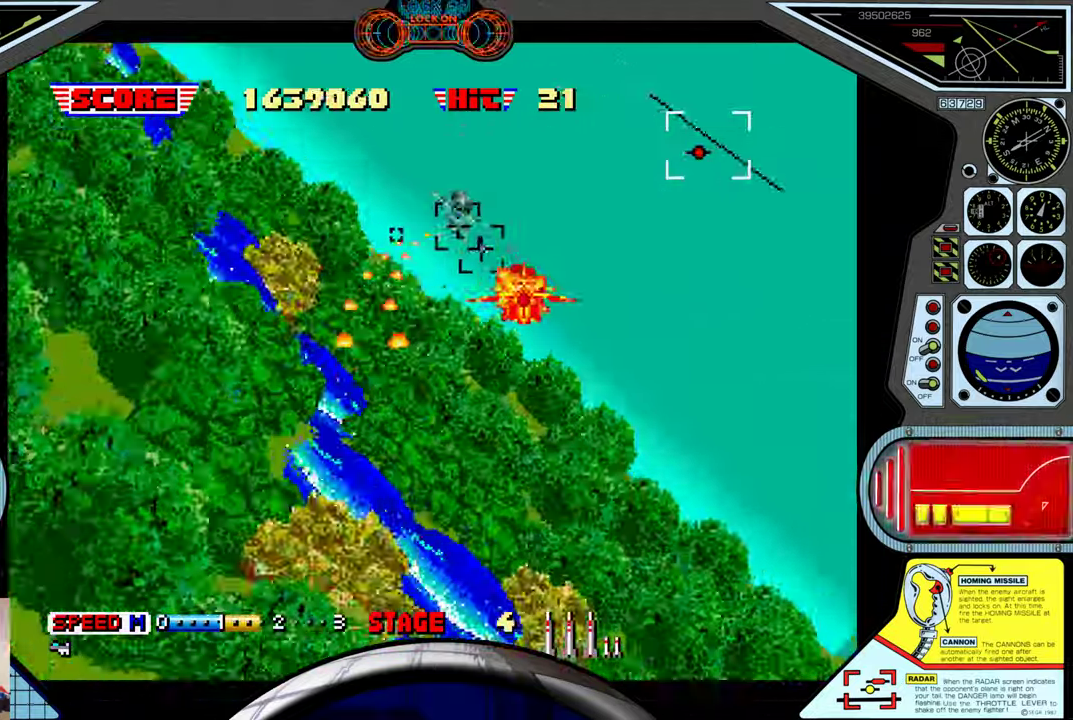
{"buttons": ["A", "B"], "left_stick": "center", "events": [[250, "B", "up"], [400, "B", "down"]]}
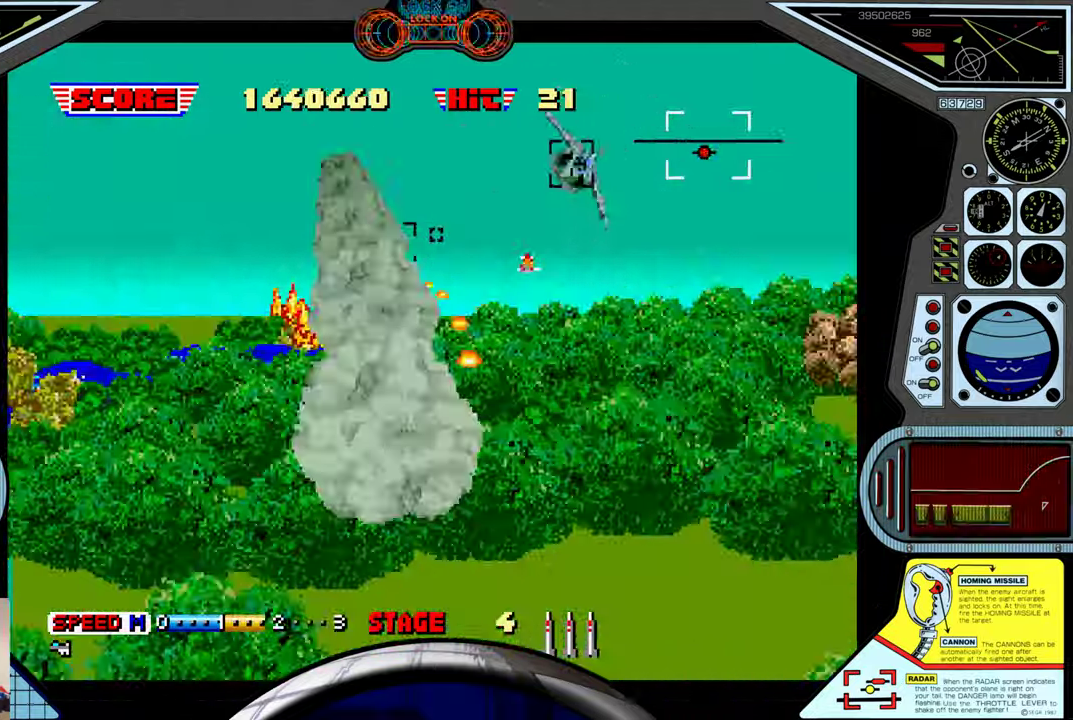
{"buttons": ["A"], "left_stick": "center", "events": [[16, "B", "up"], [66, "left_stick", "left"], [433, "left_stick", "center"]]}
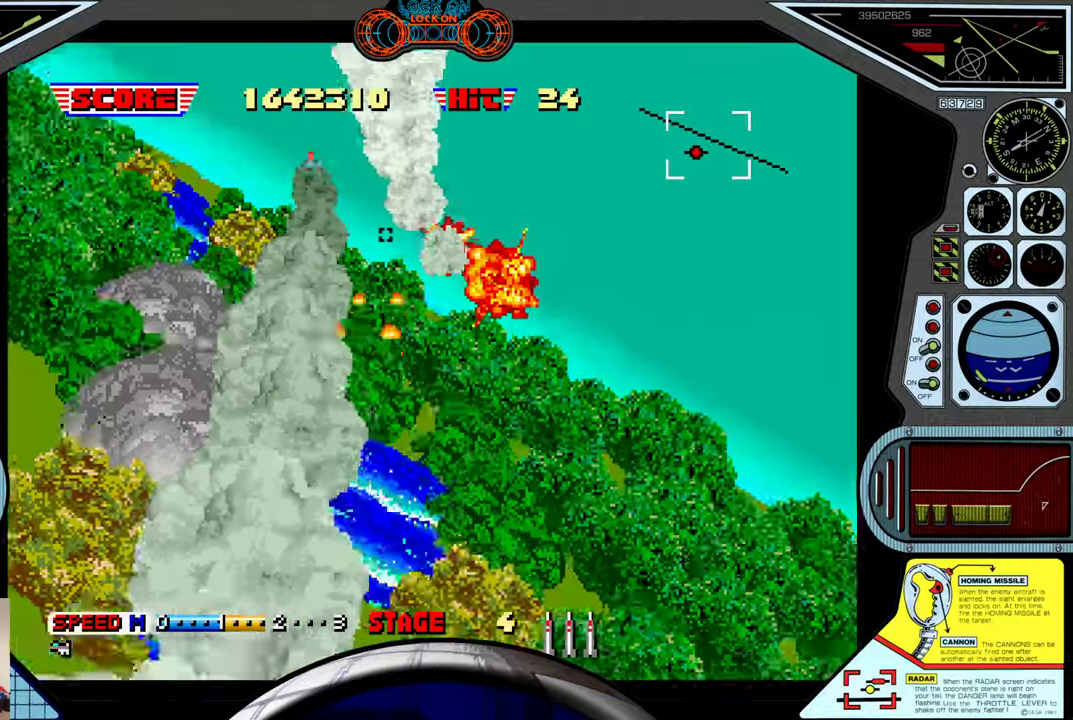
{"buttons": ["A"], "left_stick": "center", "events": []}
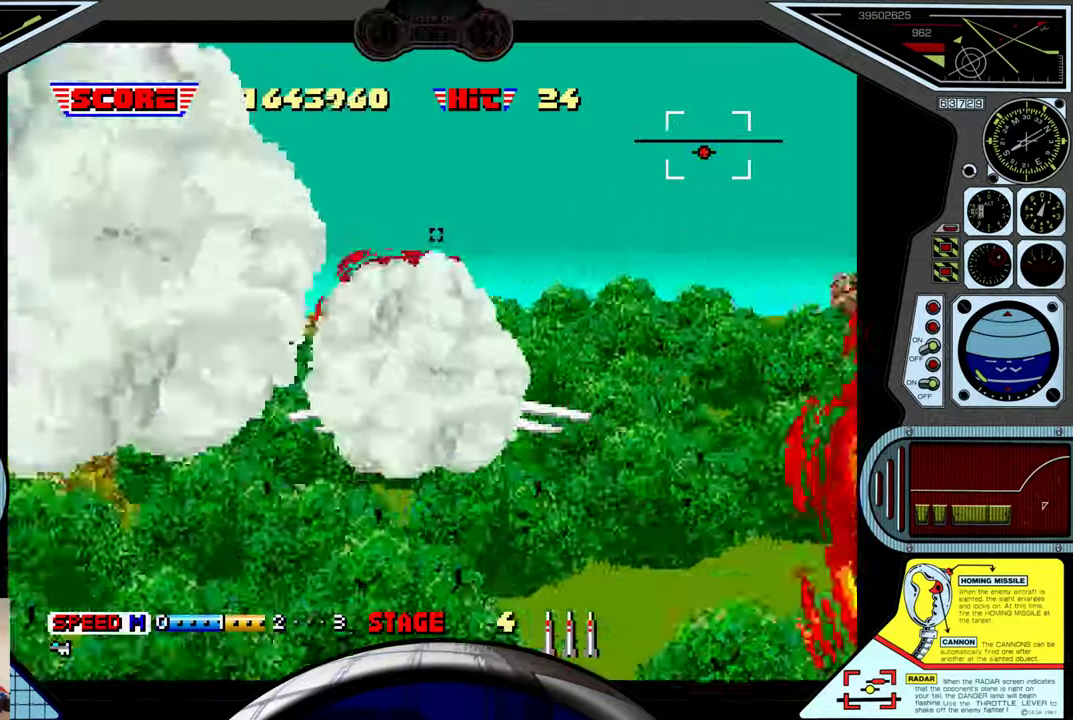
{"buttons": ["A"], "left_stick": "center", "events": []}
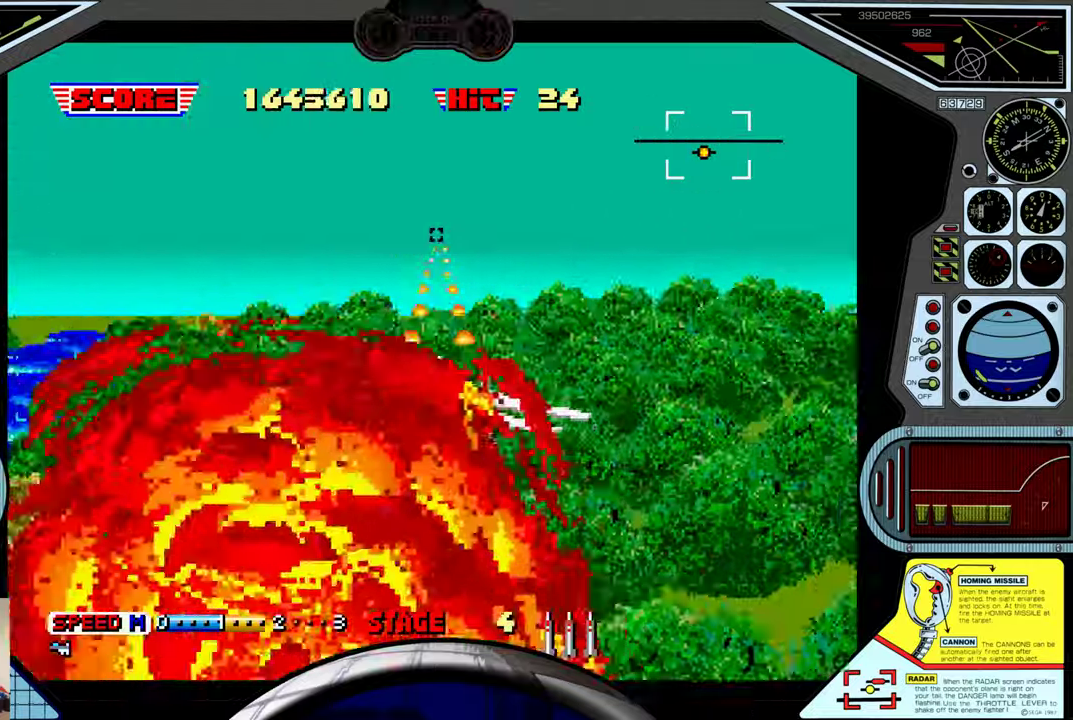
{"buttons": ["A"], "left_stick": "center", "events": []}
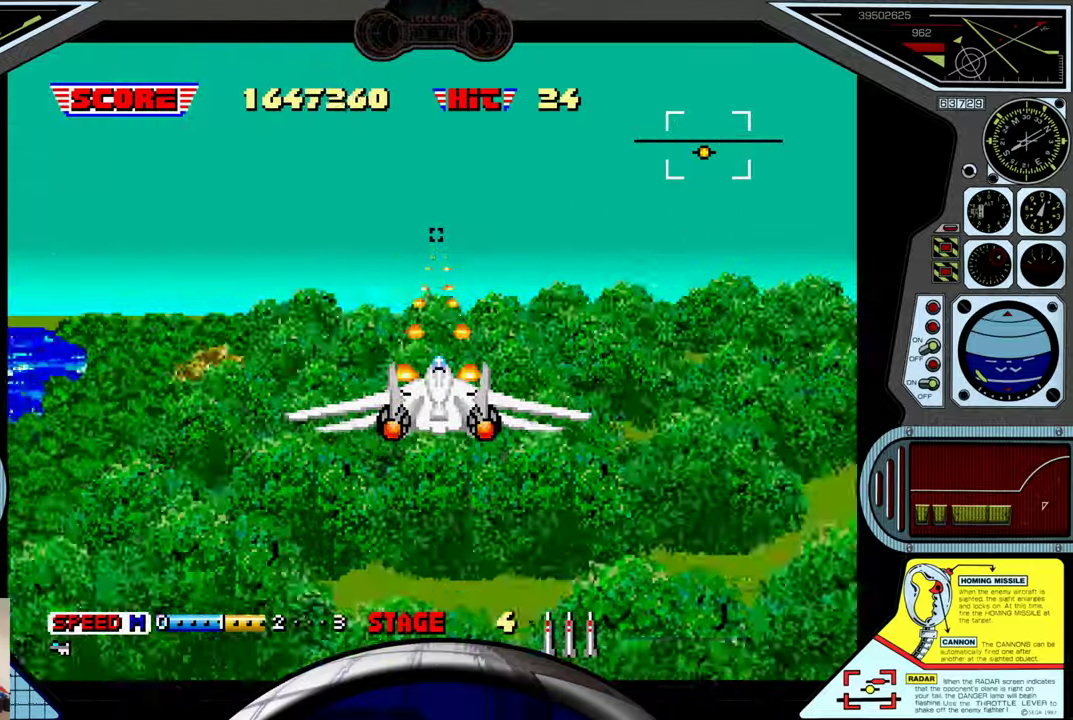
{"buttons": ["A"], "left_stick": "up", "events": [[350, "left_stick", "up"]]}
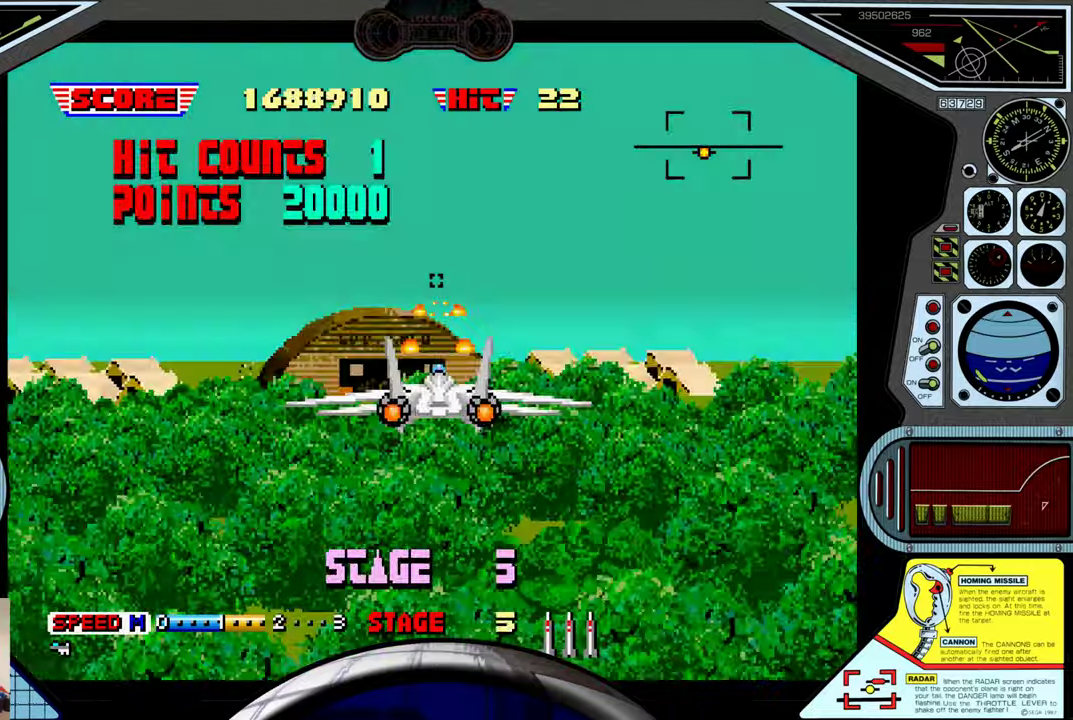
{"buttons": ["A"], "left_stick": "up", "events": []}
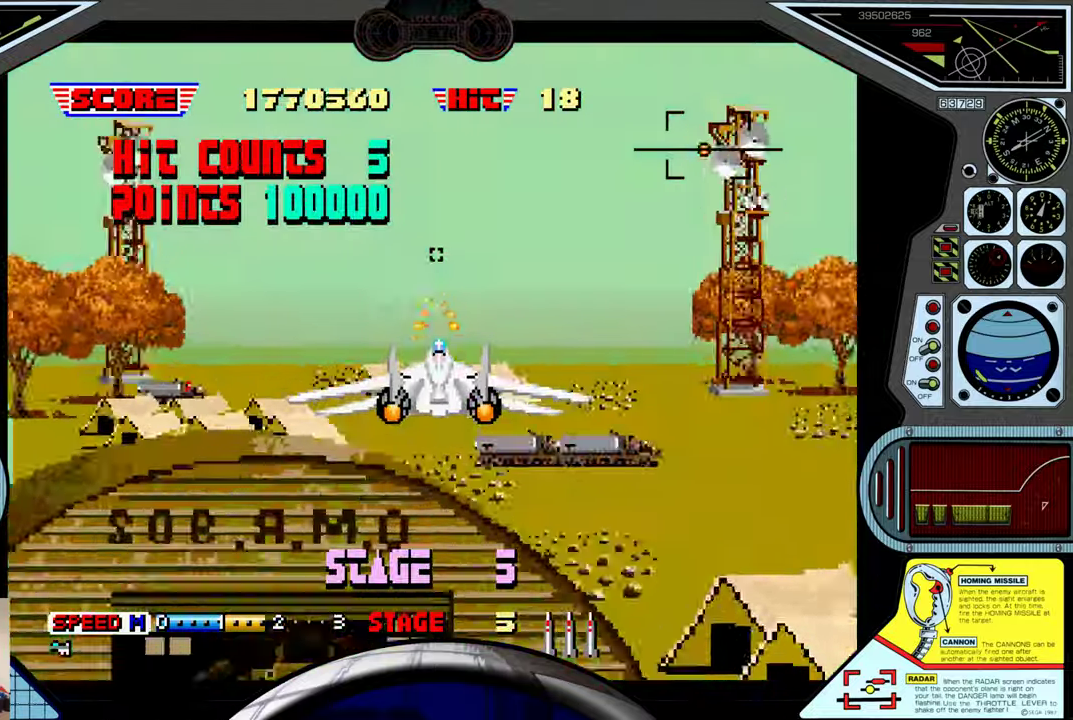
{"buttons": ["A"], "left_stick": "up", "events": []}
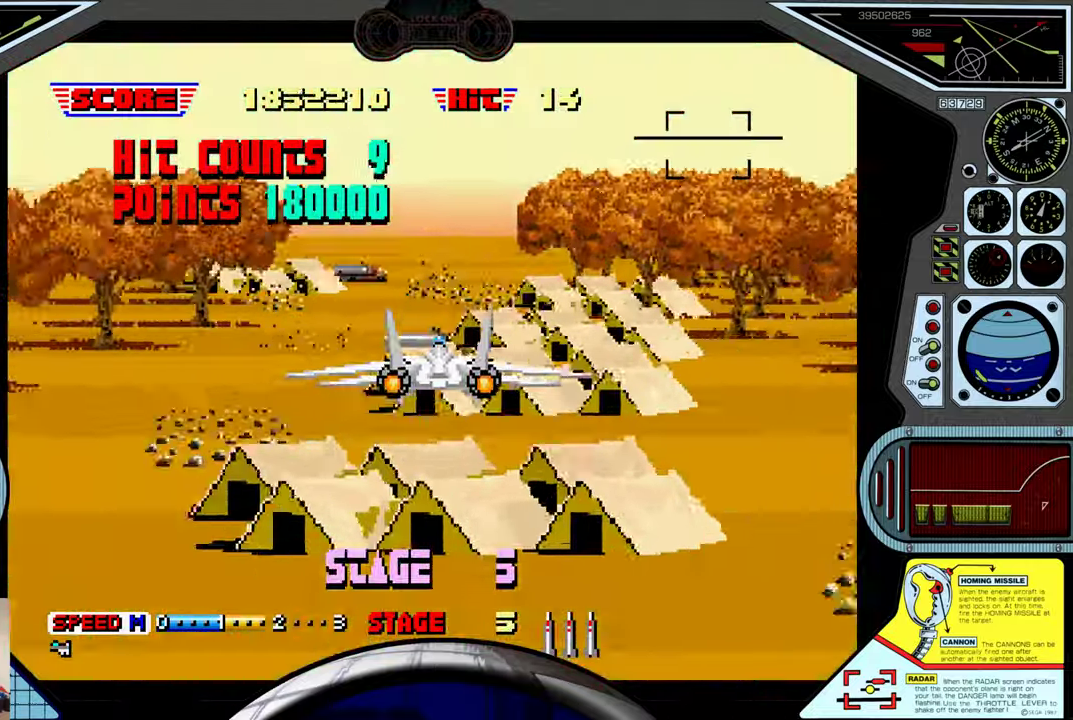
{"buttons": [], "left_stick": "center", "events": [[83, "left_stick", "center"], [383, "A", "up"]]}